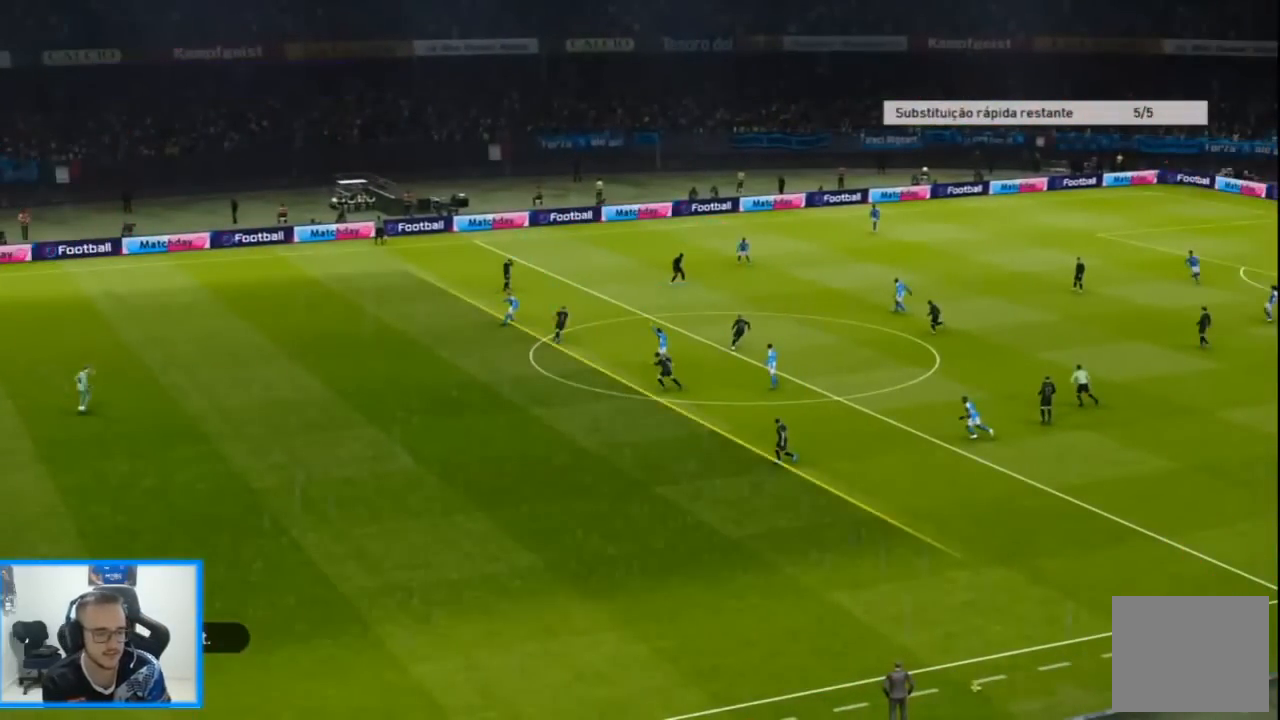
Gameplay with a controller (PlayStation layout); each line is a JSON object with the inputs held at the frame after it (dt_ms = milliseconds from this image to that frame). "events" lists button and stick changes between this image and that frame as [ms after this image, input, new state], when the widget could be followed in between.
{"dt_ms": 500, "buttons": [], "left_stick": "center", "right_stick": "center", "events": []}
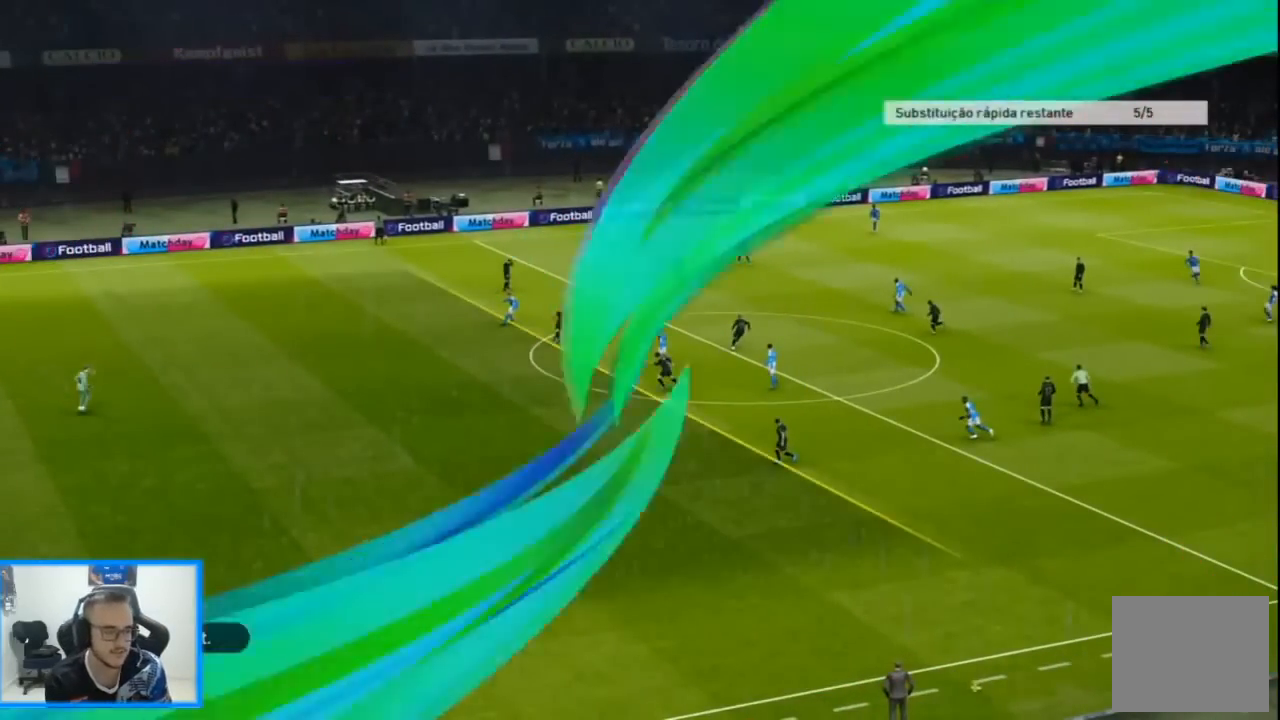
{"dt_ms": 1000, "buttons": [], "left_stick": "center", "right_stick": "center"}
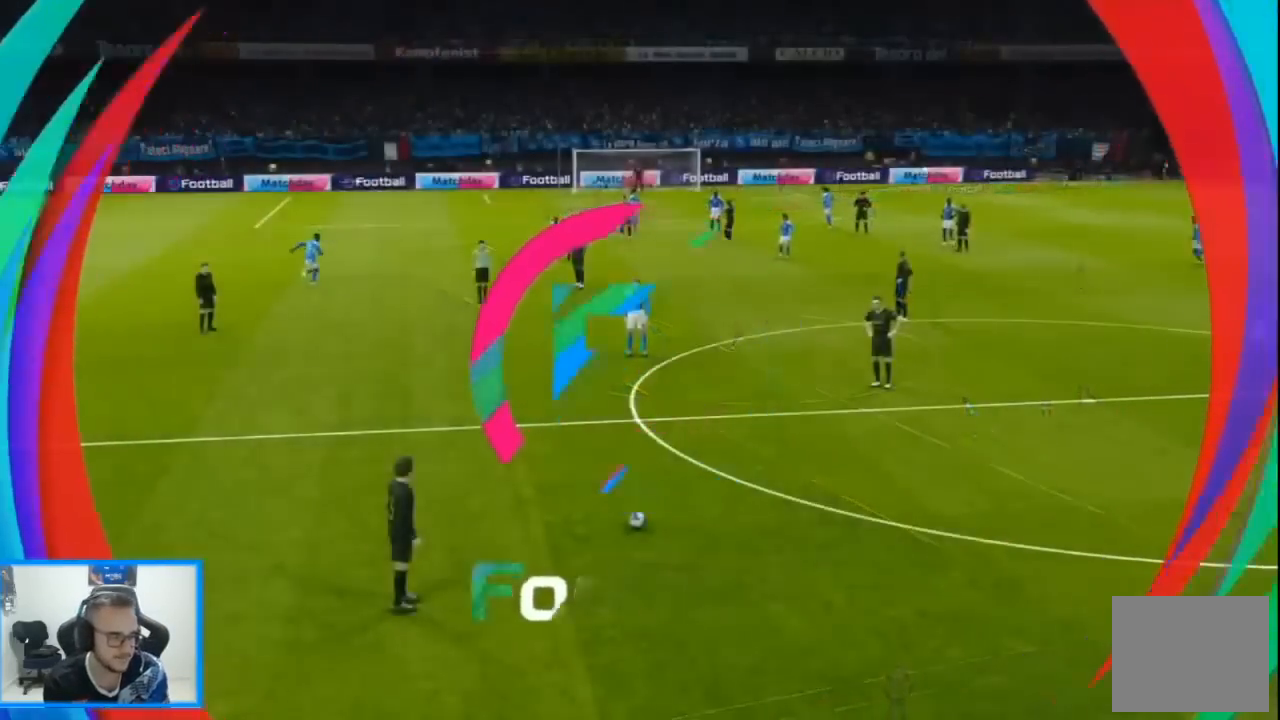
{"dt_ms": 500, "buttons": ["L1"], "left_stick": "center", "right_stick": "center", "events": [[267, "L1", "down"], [367, "right_stick", "up"], [433, "right_stick", "center"]]}
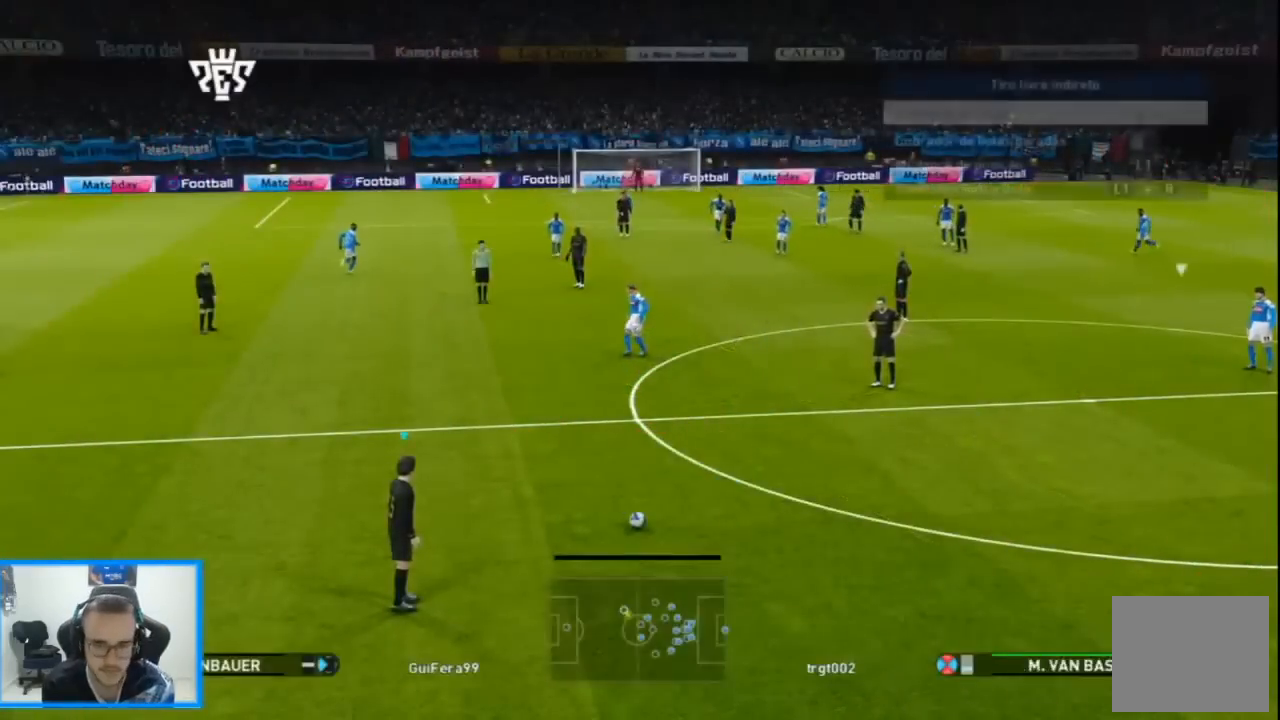
{"dt_ms": 500, "buttons": ["R1", "DPAD_UP", "DPAD_LEFT"], "left_stick": "center", "right_stick": "center", "events": [[33, "L1", "up"], [133, "R1", "down"], [367, "DPAD_LEFT", "down"], [433, "DPAD_UP", "down"]]}
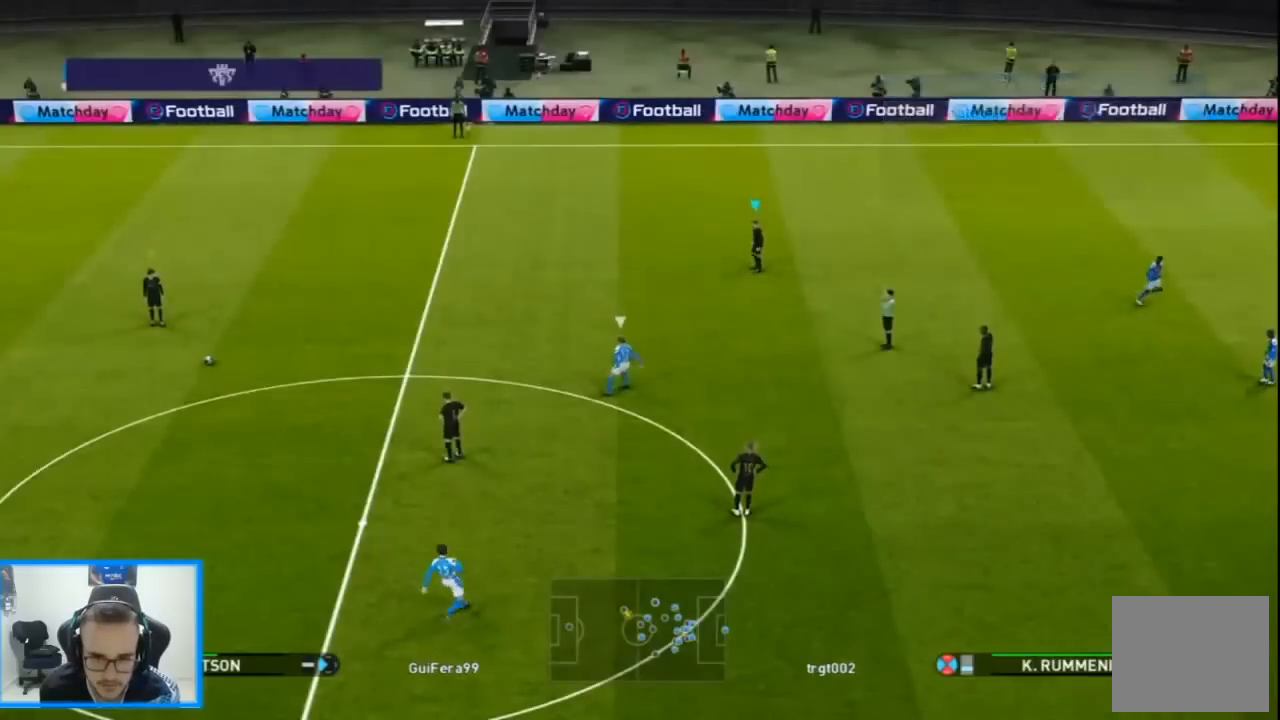
{"dt_ms": 500, "buttons": ["DPAD_UP", "DPAD_LEFT"], "left_stick": "center", "right_stick": "center", "events": [[200, "CROSS", "down"], [300, "CROSS", "up"], [467, "R1", "up"]]}
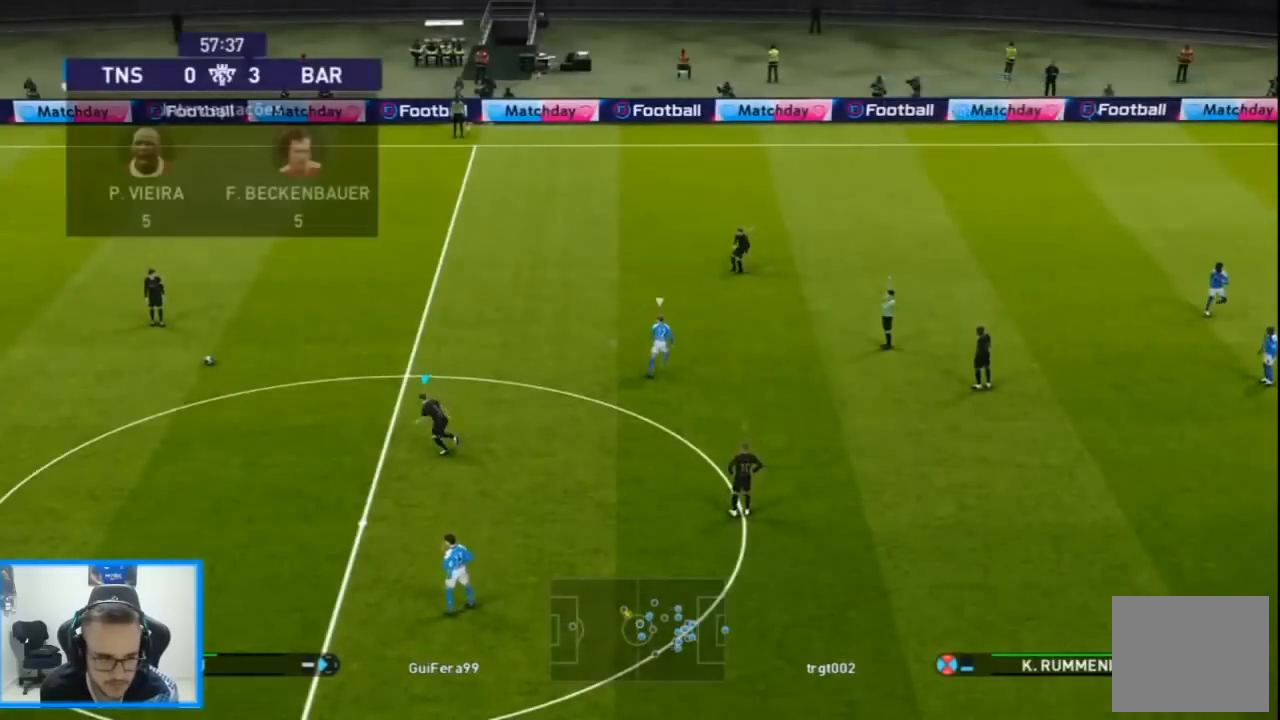
{"dt_ms": 500, "buttons": [], "left_stick": "center", "right_stick": "center", "events": [[367, "DPAD_LEFT", "up"], [367, "DPAD_UP", "up"]]}
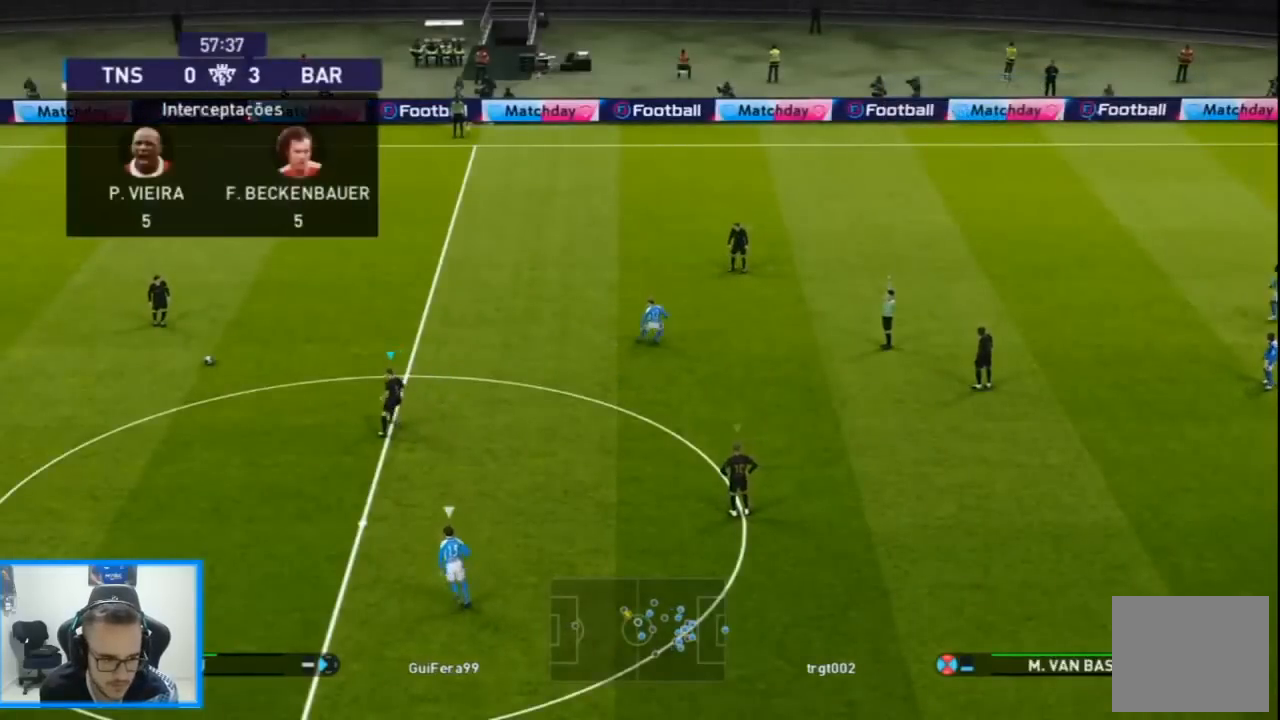
{"dt_ms": 500, "buttons": [], "left_stick": "center", "right_stick": "center", "events": [[167, "DPAD_LEFT", "down"], [267, "DPAD_LEFT", "up"]]}
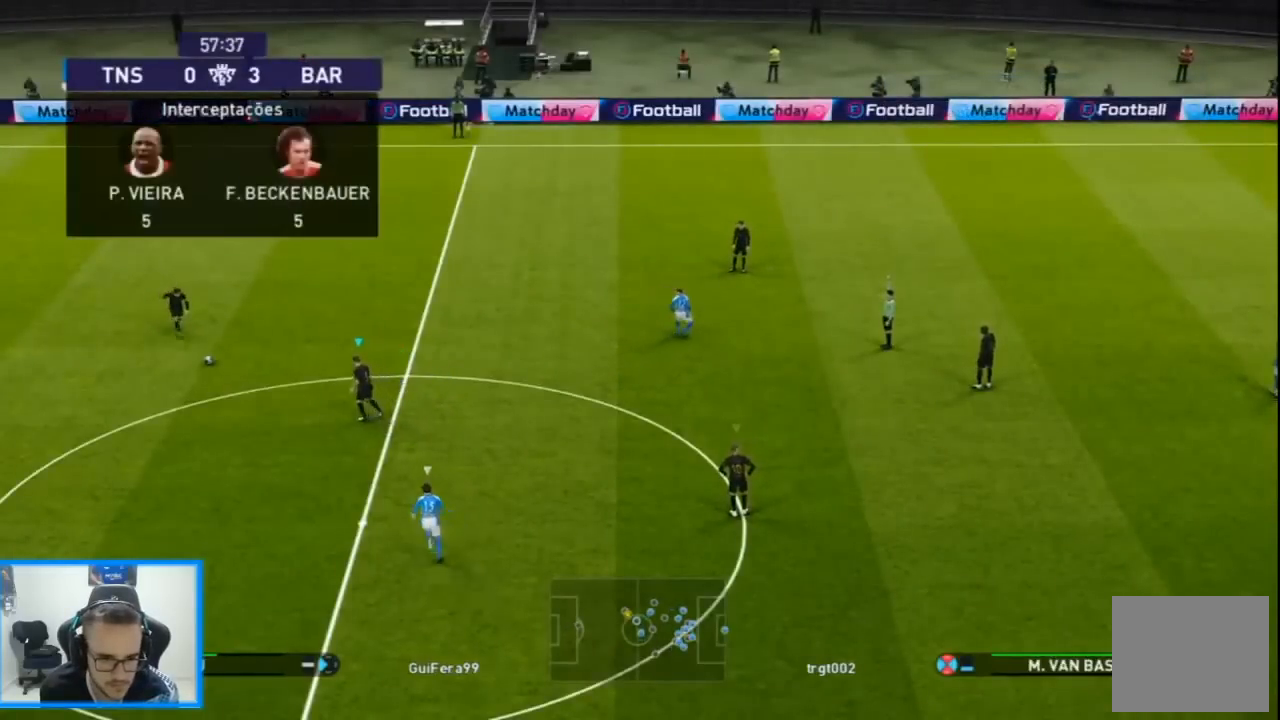
{"dt_ms": 500, "buttons": [], "left_stick": "center", "right_stick": "center", "events": []}
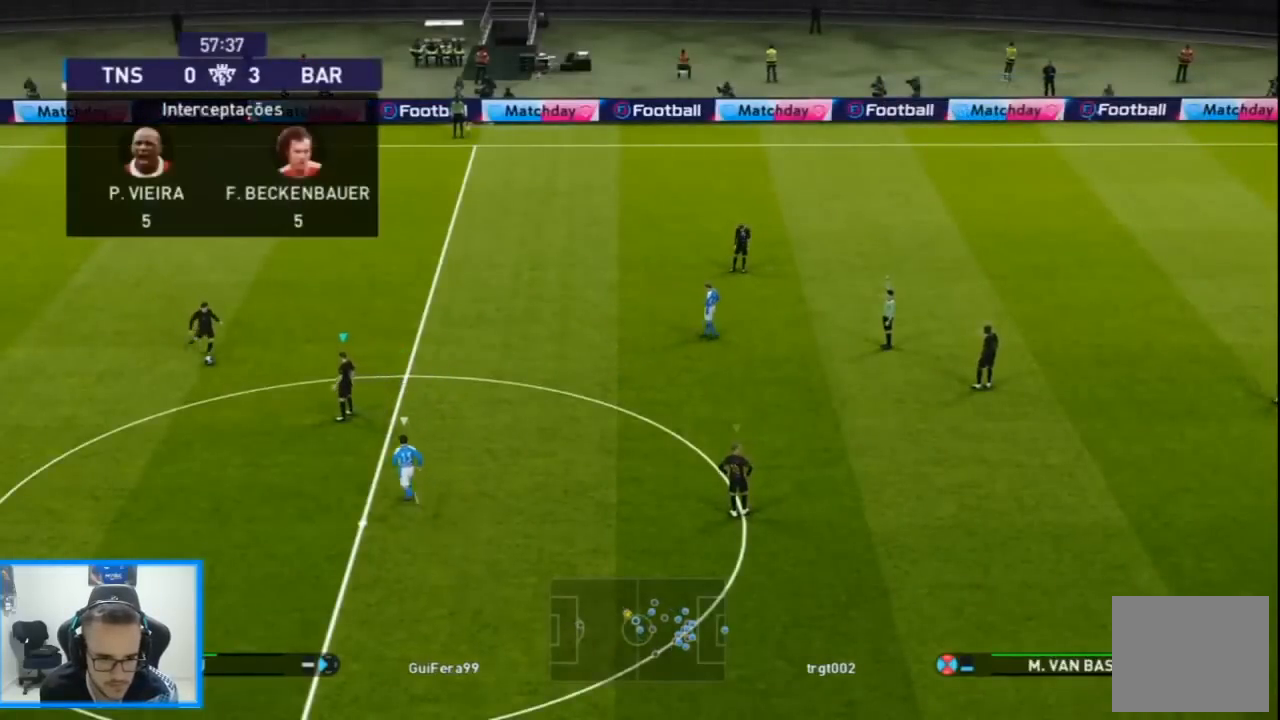
{"dt_ms": 500, "buttons": ["DPAD_UP"], "left_stick": "center", "right_stick": "center", "events": [[67, "DPAD_LEFT", "down"], [133, "DPAD_UP", "down"], [267, "CROSS", "down"], [333, "CROSS", "up"], [400, "DPAD_LEFT", "up"]]}
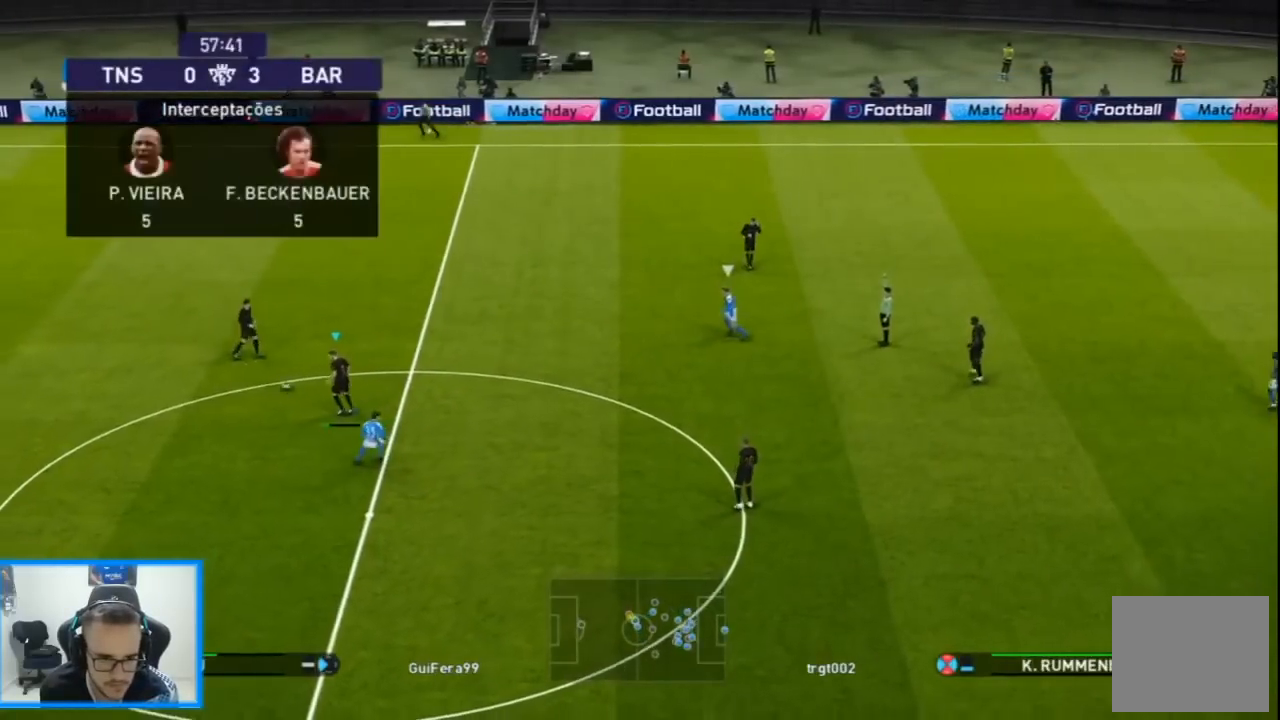
{"dt_ms": 1000, "buttons": ["DPAD_RIGHT"], "left_stick": "center", "right_stick": "center"}
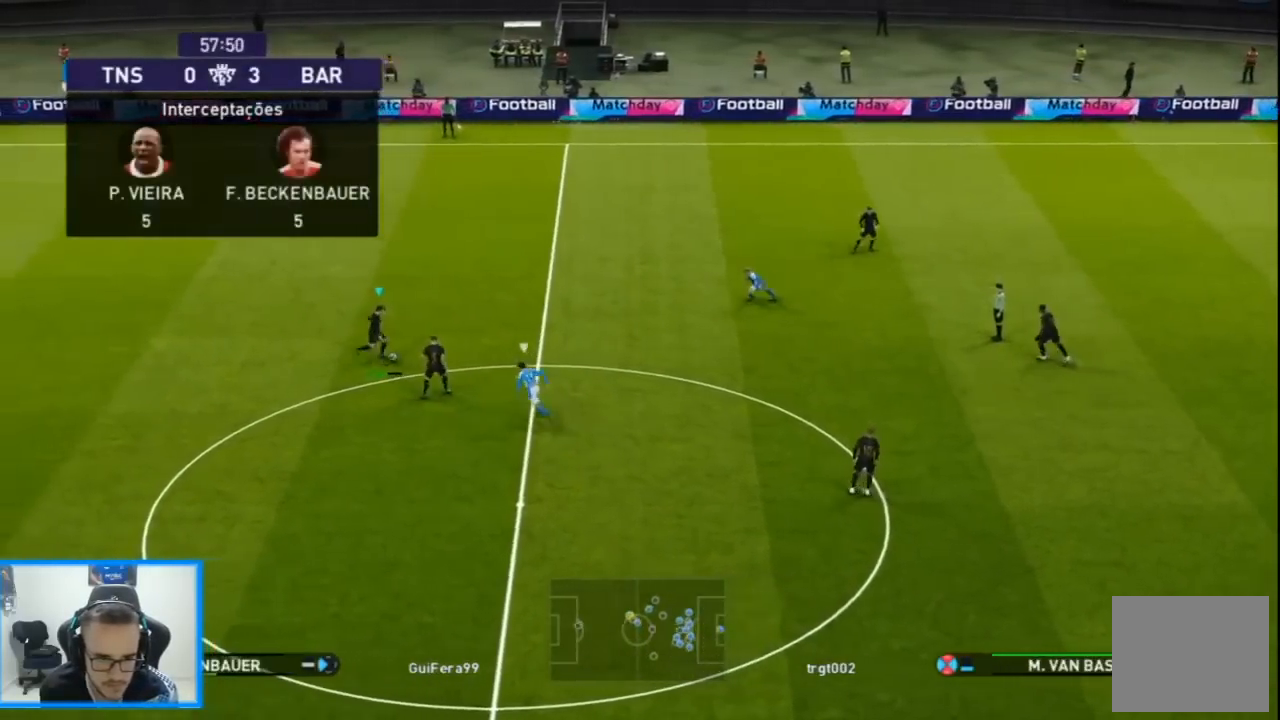
{"dt_ms": 500, "buttons": ["R1", "DPAD_DOWN", "DPAD_RIGHT"], "left_stick": "center", "right_stick": "center", "events": [[67, "R1", "down"], [367, "DPAD_DOWN", "down"]]}
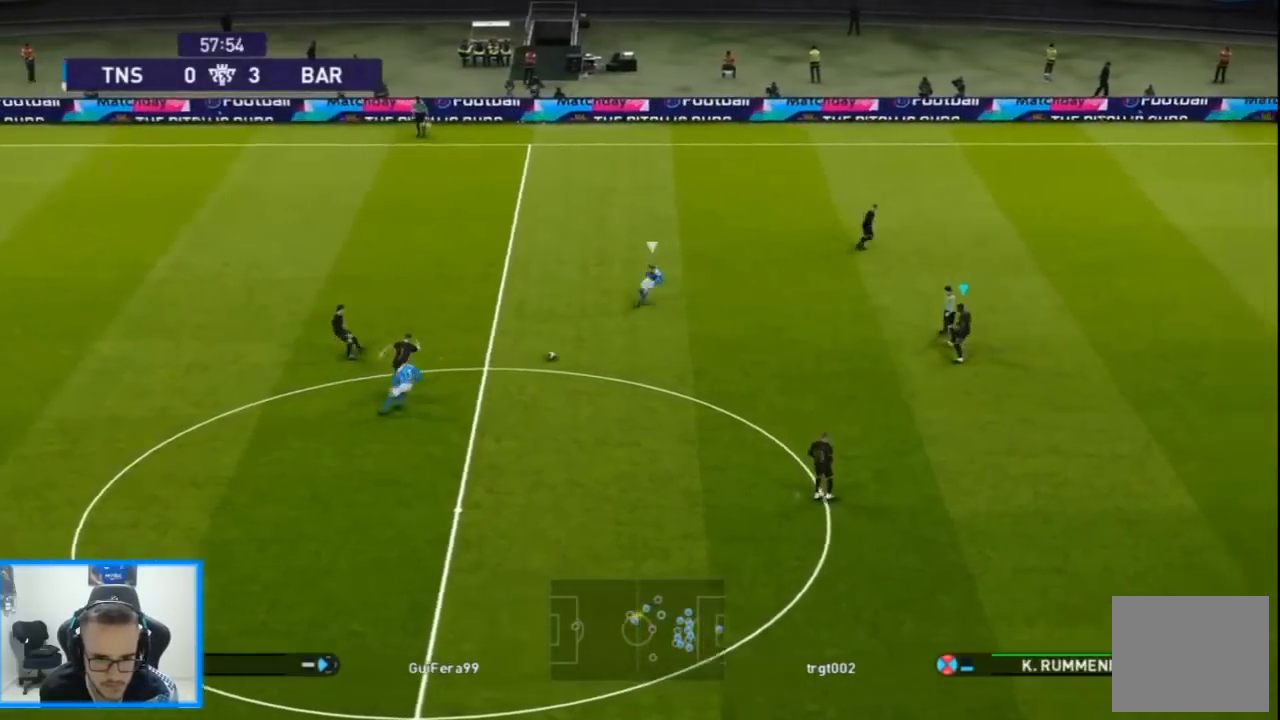
{"dt_ms": 500, "buttons": ["TRIANGLE", "DPAD_DOWN"], "left_stick": "center", "right_stick": "center", "events": [[67, "DPAD_RIGHT", "up"], [100, "R1", "up"], [467, "TRIANGLE", "down"]]}
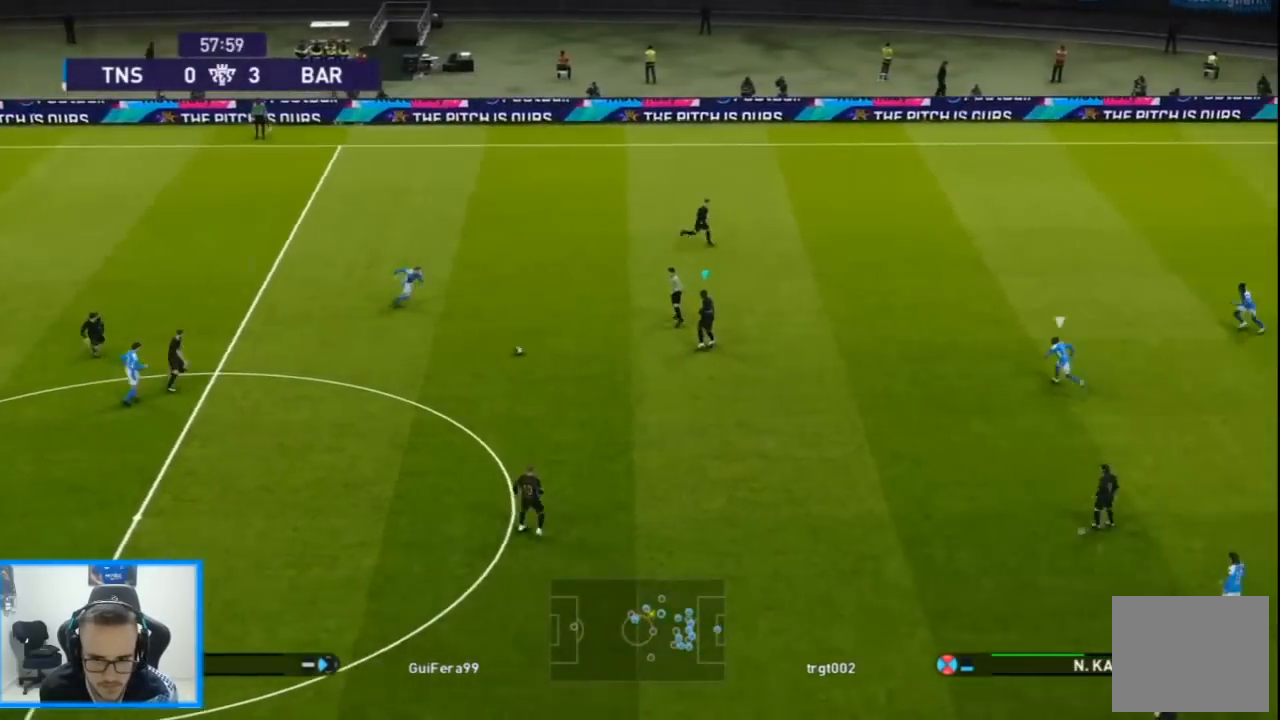
{"dt_ms": 500, "buttons": ["R1", "DPAD_RIGHT"], "left_stick": "center", "right_stick": "center", "events": [[100, "TRIANGLE", "up"], [467, "DPAD_DOWN", "up"], [467, "DPAD_RIGHT", "down"], [500, "R1", "down"]]}
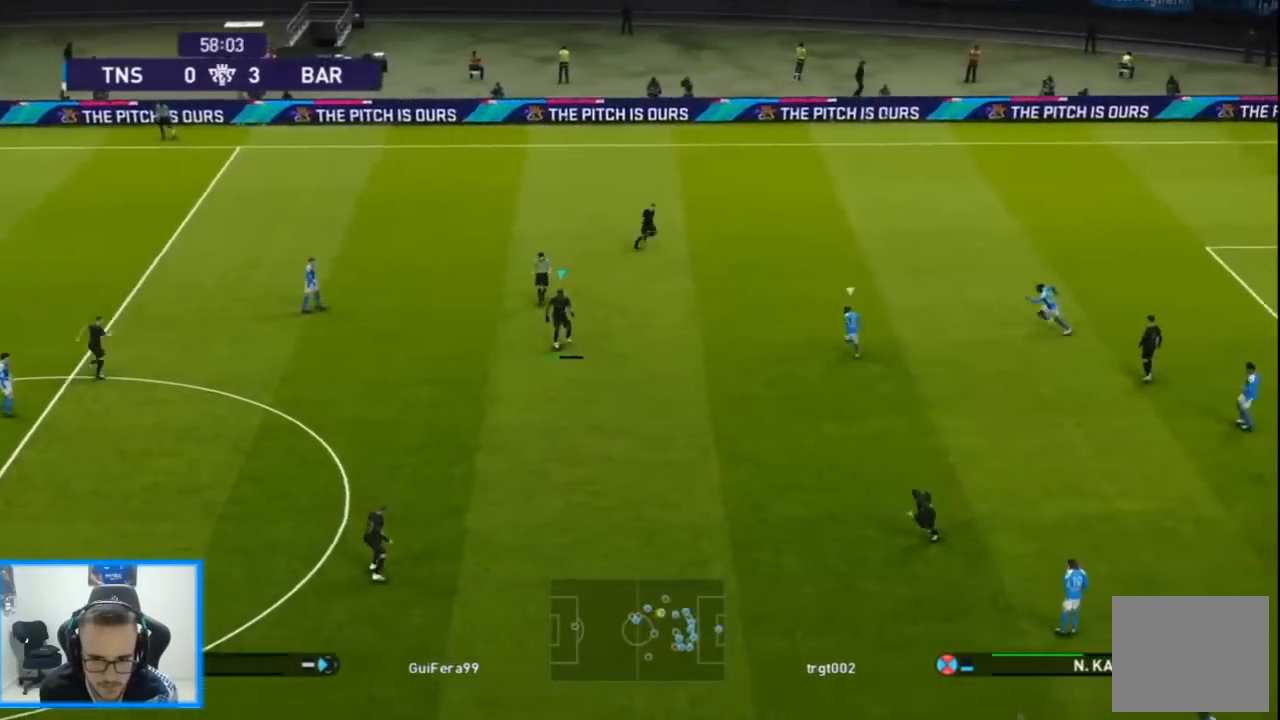
{"dt_ms": 500, "buttons": ["R1", "DPAD_RIGHT"], "left_stick": "center", "right_stick": "center", "events": []}
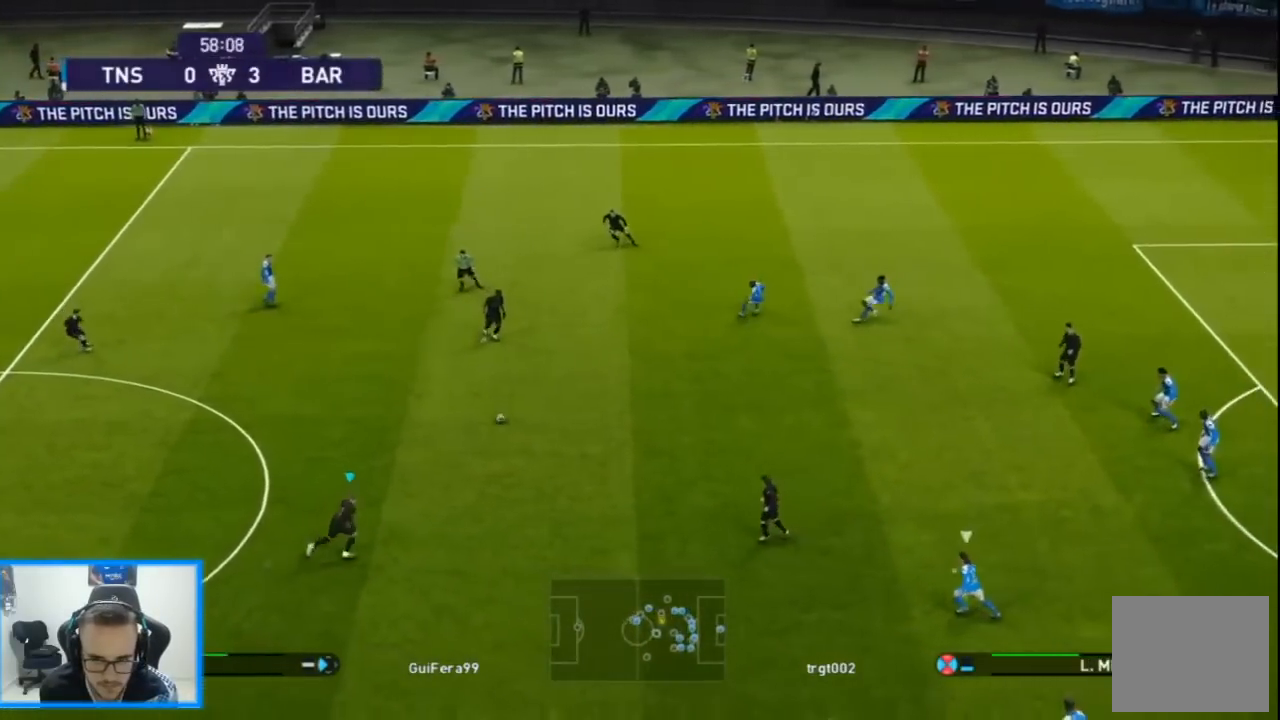
{"dt_ms": 500, "buttons": ["DPAD_UP", "DPAD_RIGHT"], "left_stick": "center", "right_stick": "center", "events": [[133, "DPAD_UP", "down"], [133, "R1", "up"], [233, "CROSS", "down"], [400, "CROSS", "up"]]}
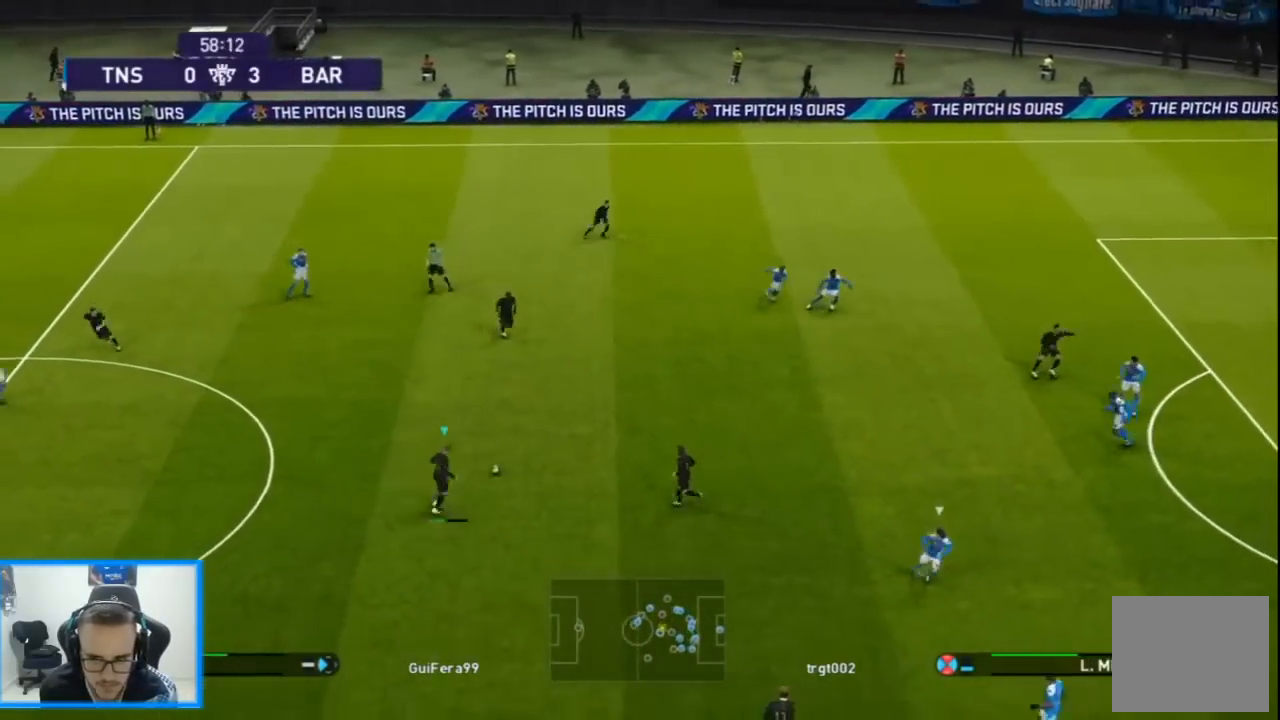
{"dt_ms": 500, "buttons": ["R1", "DPAD_DOWN", "DPAD_LEFT"], "left_stick": "center", "right_stick": "center", "events": [[167, "DPAD_LEFT", "down"], [167, "DPAD_RIGHT", "up"], [167, "DPAD_UP", "up"], [200, "R1", "down"], [267, "DPAD_DOWN", "down"]]}
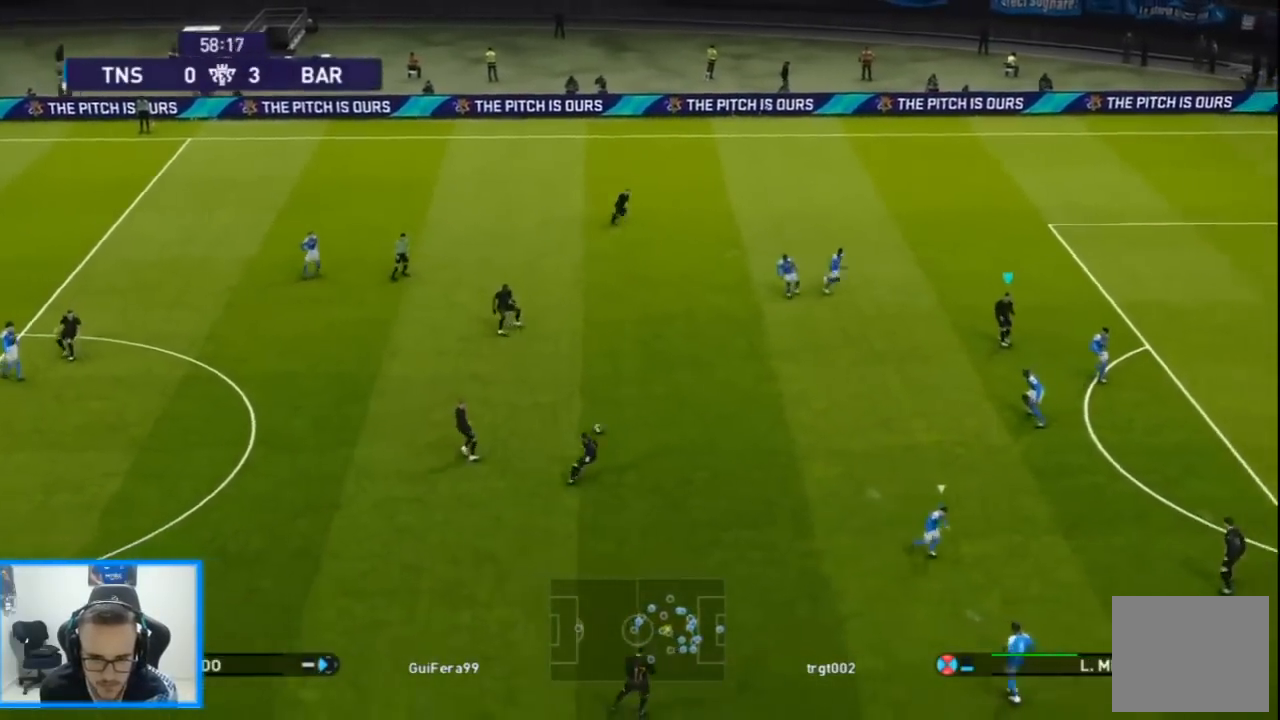
{"dt_ms": 500, "buttons": ["DPAD_DOWN", "DPAD_LEFT"], "left_stick": "center", "right_stick": "center", "events": [[467, "R1", "up"]]}